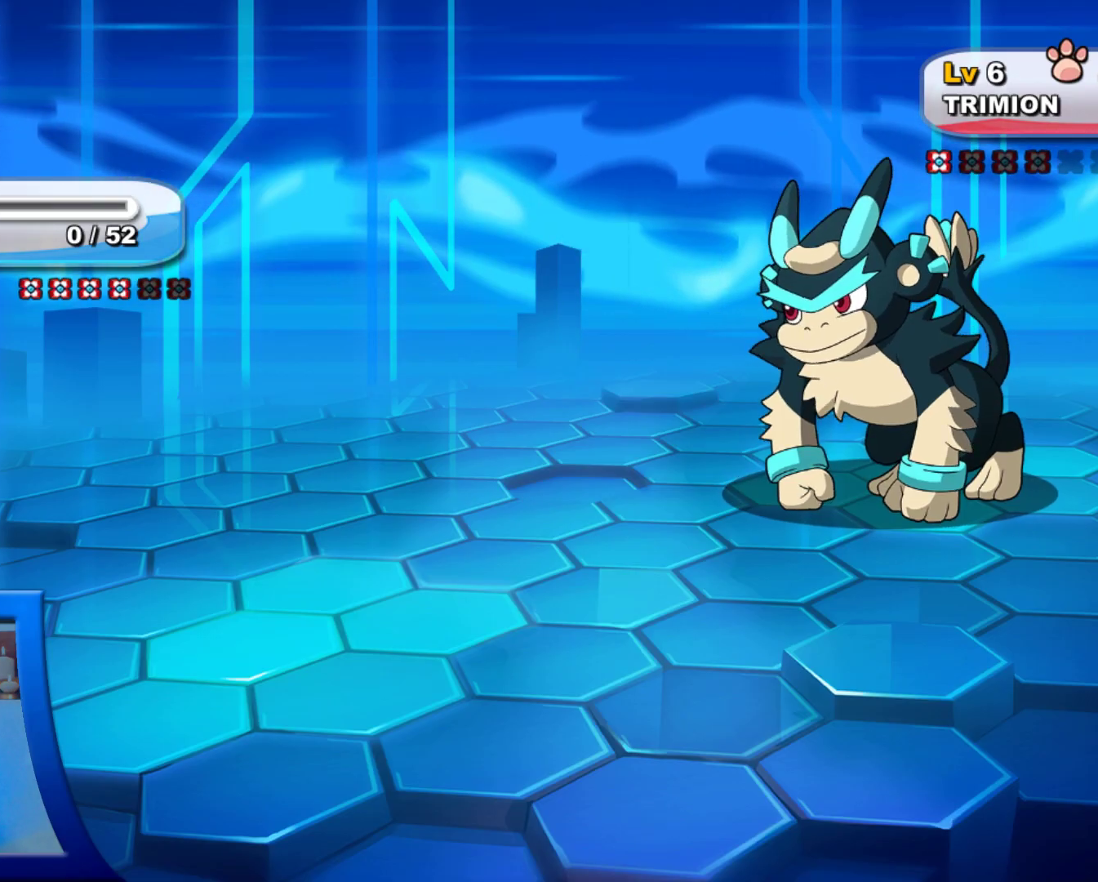
Gameplay with a controller (Xbox layout); each line is a JSON object with the inputs held at the frame after it. "events" lists button and stick changes between this image and that frame as [ms after this image, input, new state], when the widget could be followed in between. Not read: L2 L3 R3.
{"buttons": [], "left_stick": "center", "right_stick": "center", "events": []}
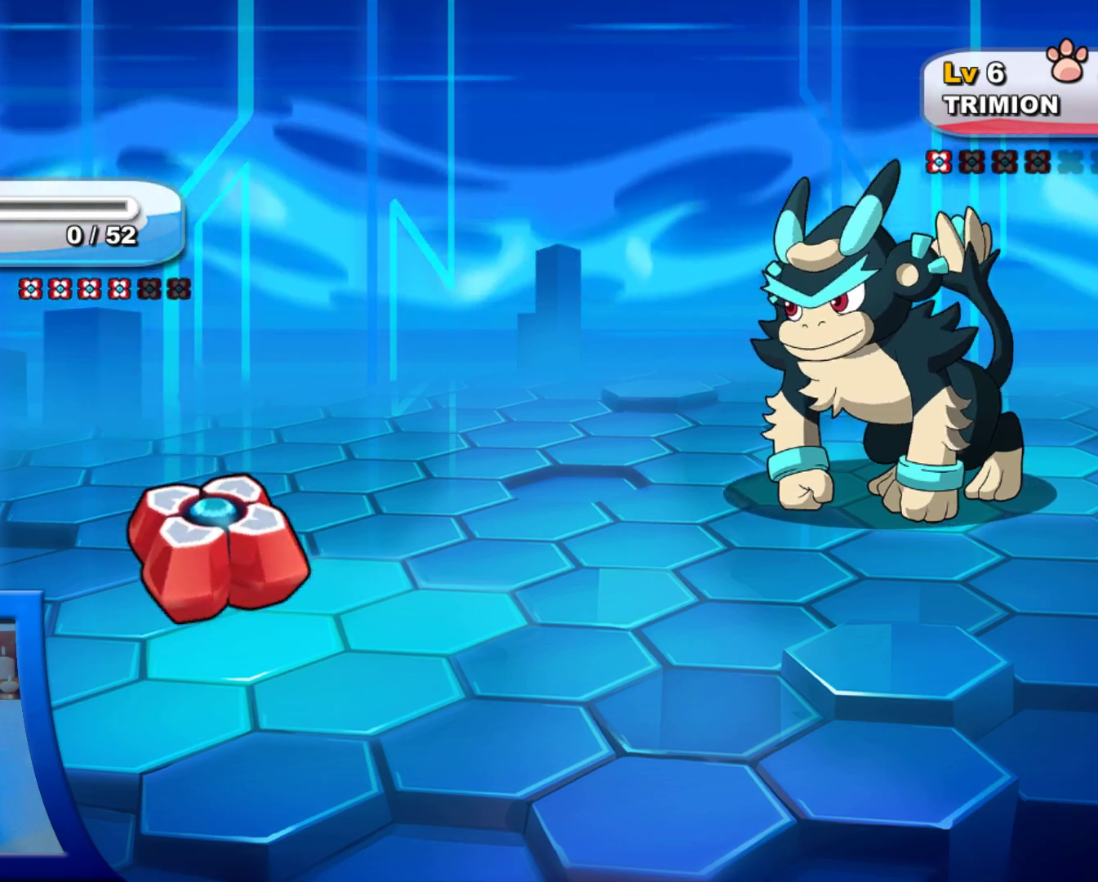
{"buttons": ["A"], "left_stick": "center", "right_stick": "center"}
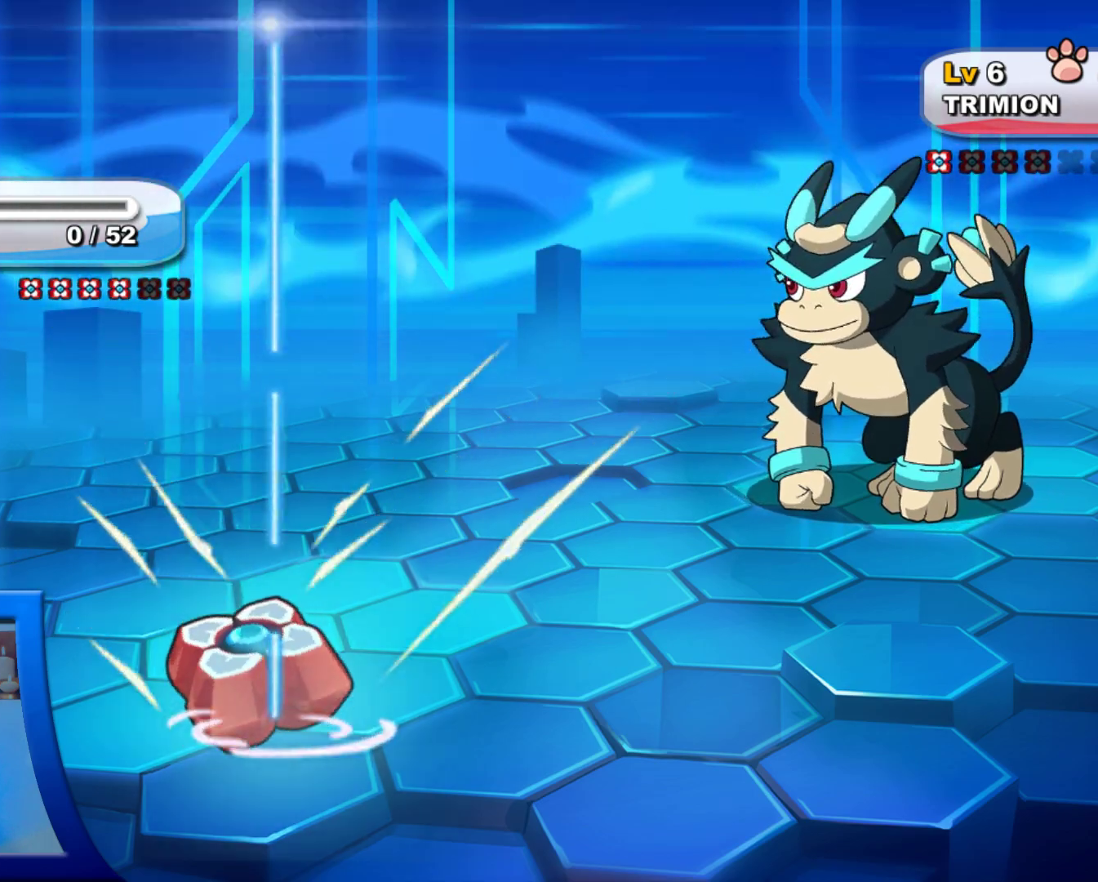
{"buttons": [], "left_stick": "center", "right_stick": "center", "events": [[50, "A", "up"]]}
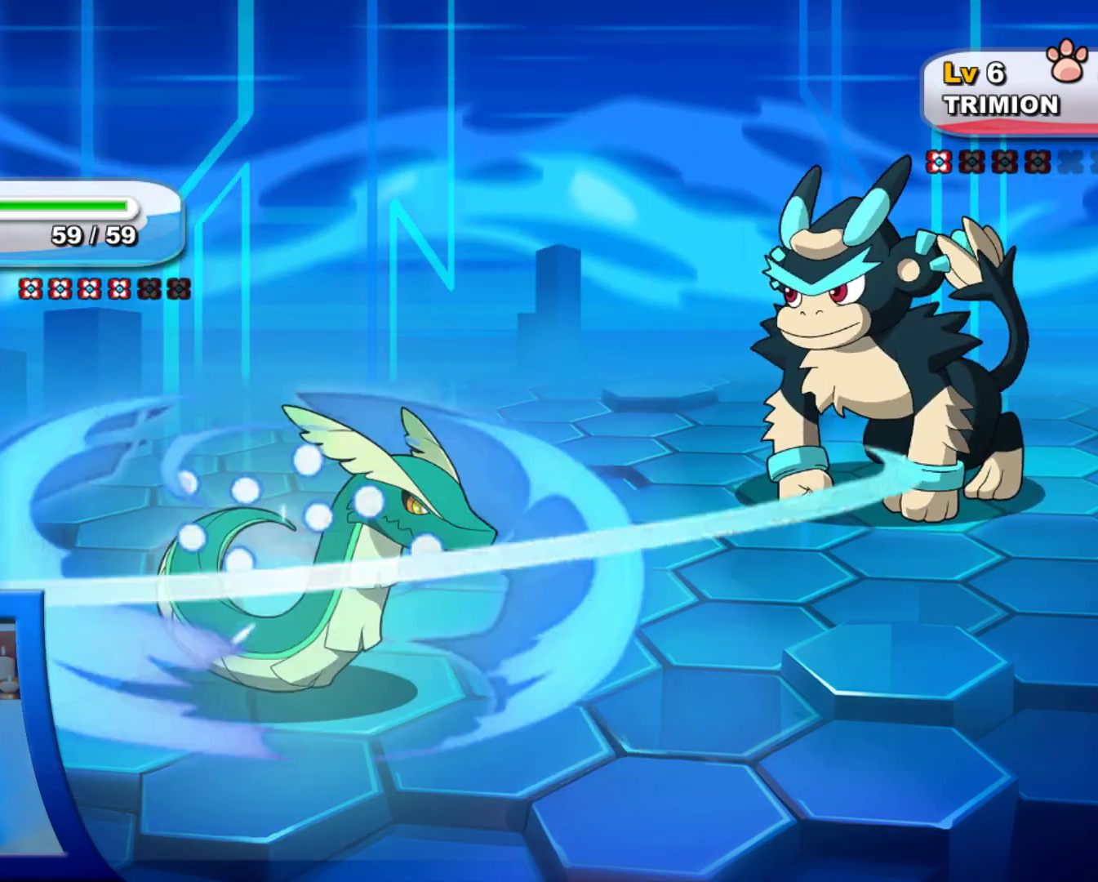
{"buttons": [], "left_stick": "center", "right_stick": "center", "events": [[33, "A", "down"], [117, "A", "up"]]}
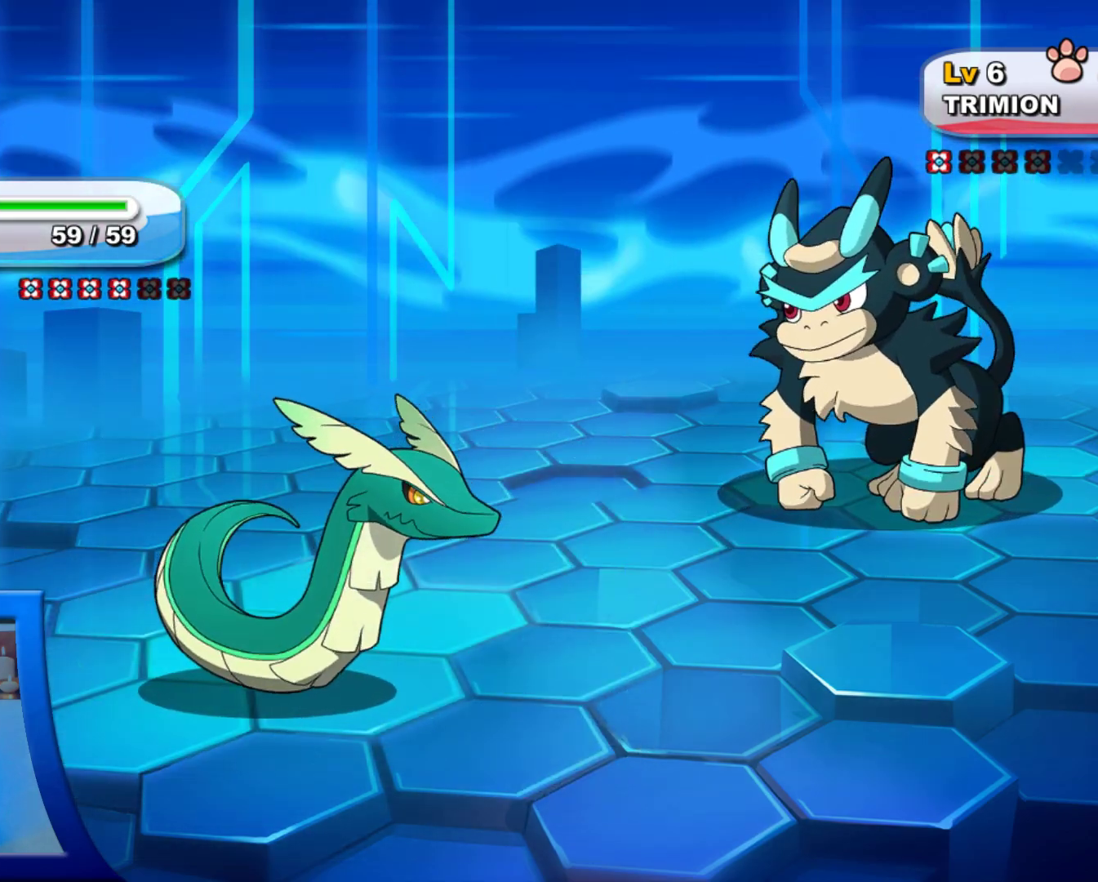
{"buttons": [], "left_stick": "center", "right_stick": "center", "events": []}
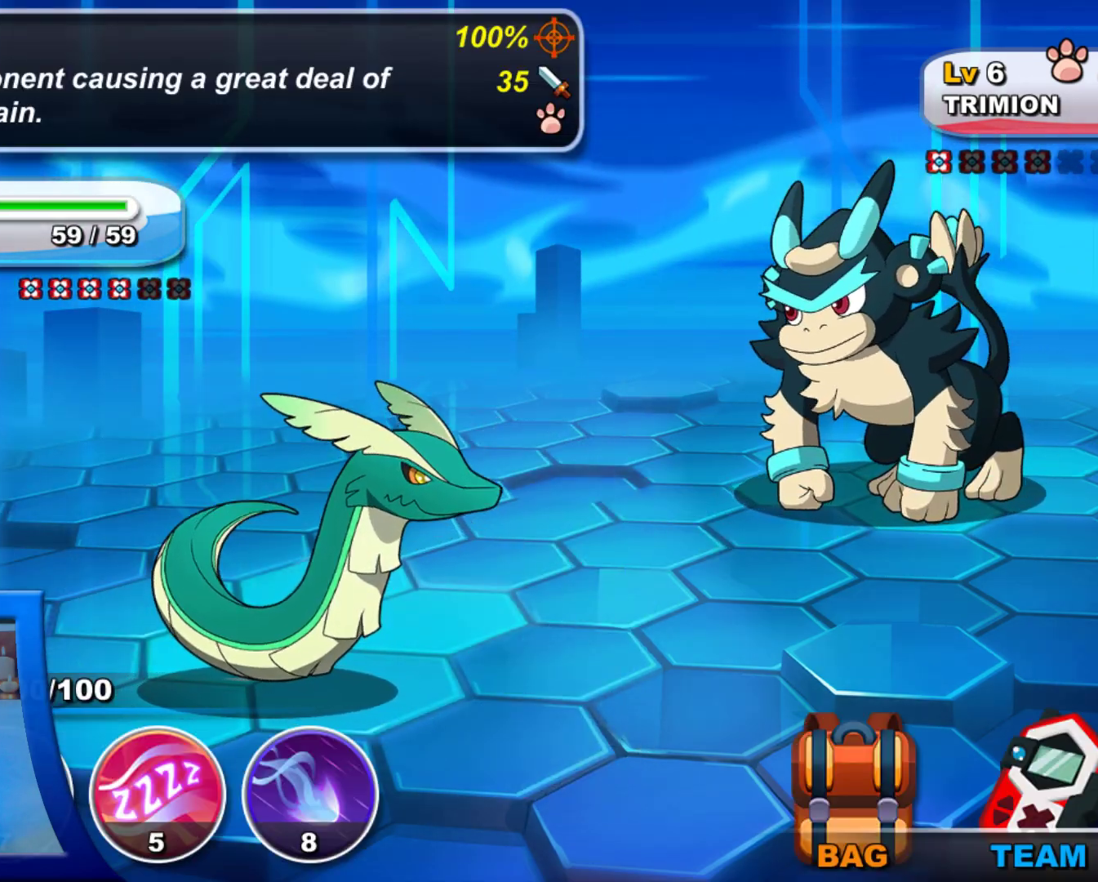
{"buttons": [], "left_stick": "center", "right_stick": "center", "events": []}
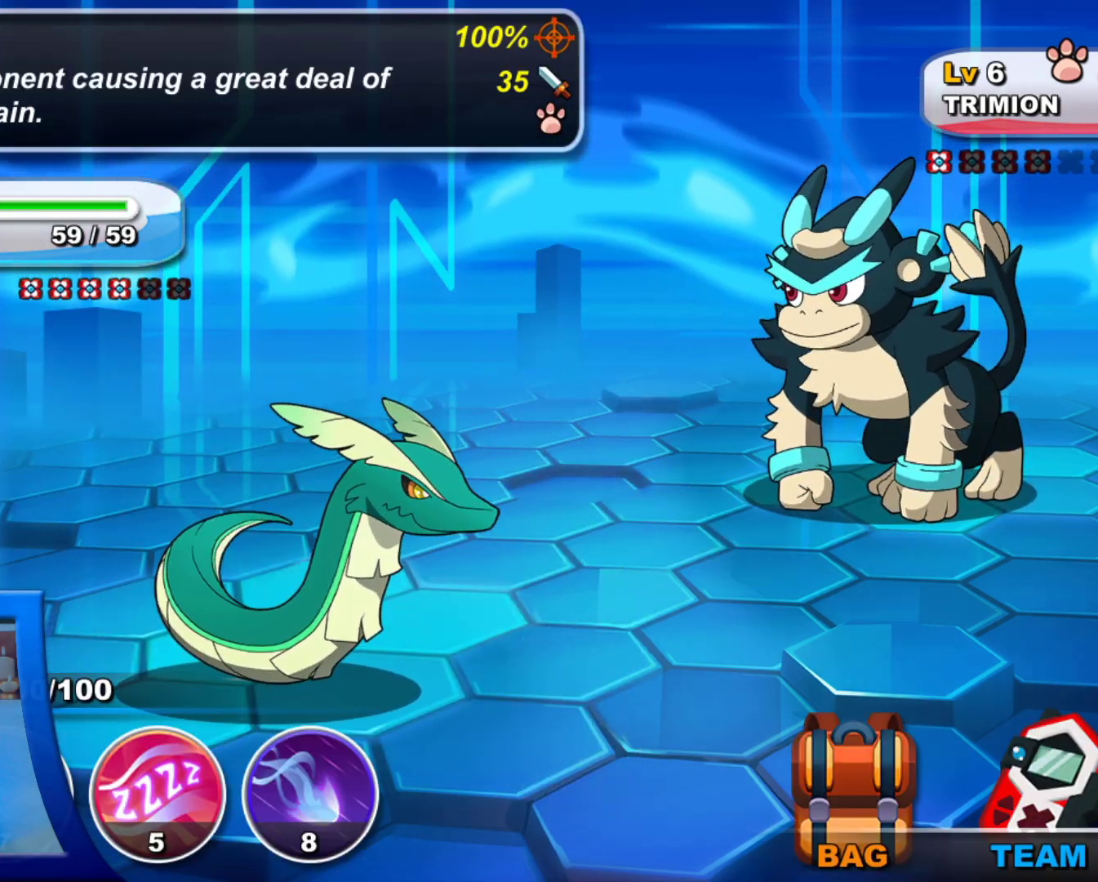
{"buttons": [], "left_stick": "center", "right_stick": "center", "events": [[333, "DPAD_RIGHT", "down"], [433, "DPAD_RIGHT", "up"]]}
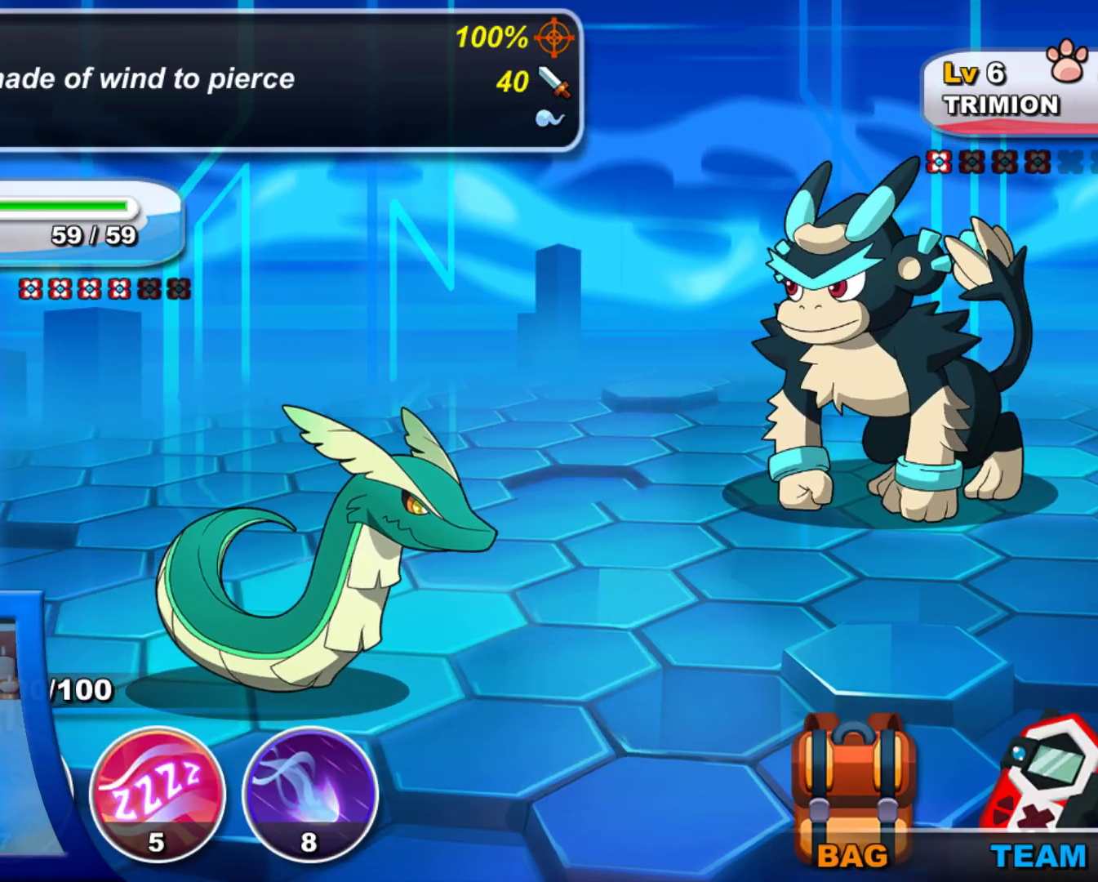
{"buttons": [], "left_stick": "center", "right_stick": "center", "events": [[17, "DPAD_RIGHT", "down"], [150, "DPAD_RIGHT", "up"]]}
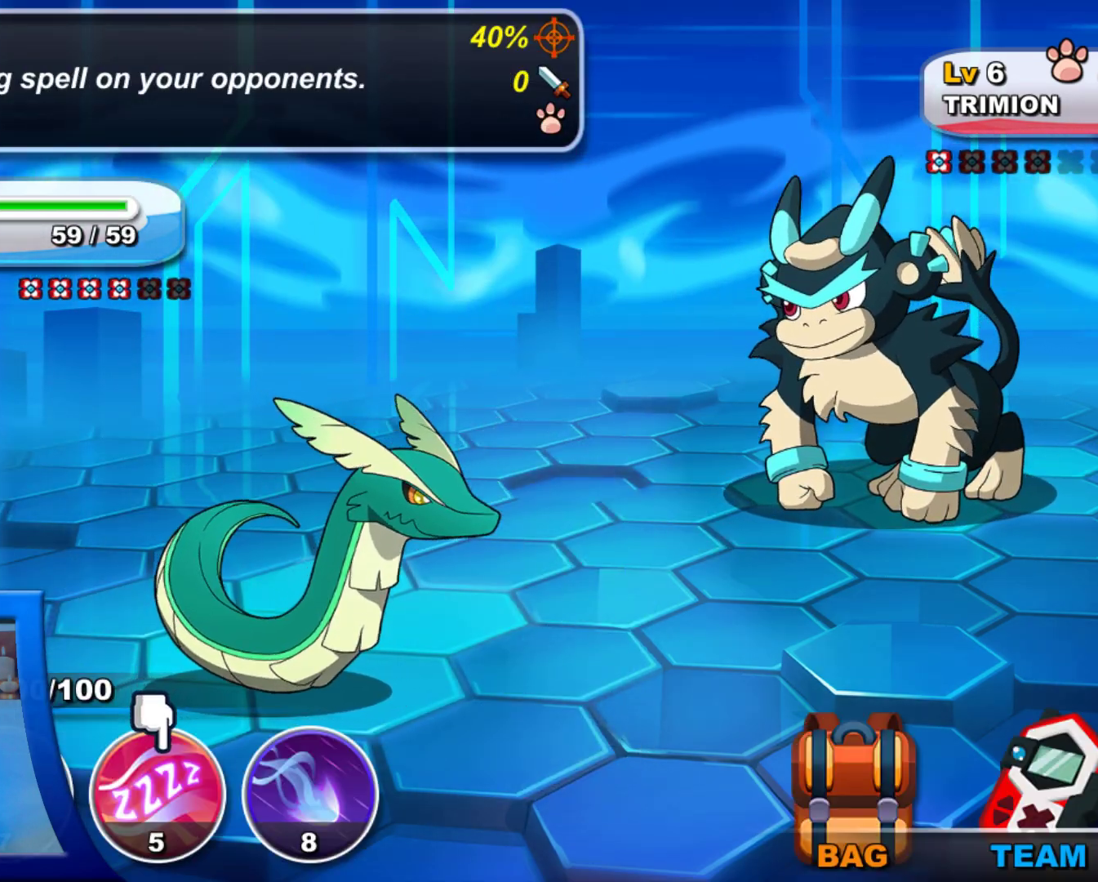
{"buttons": [], "left_stick": "center", "right_stick": "center", "events": [[217, "A", "down"], [367, "A", "up"]]}
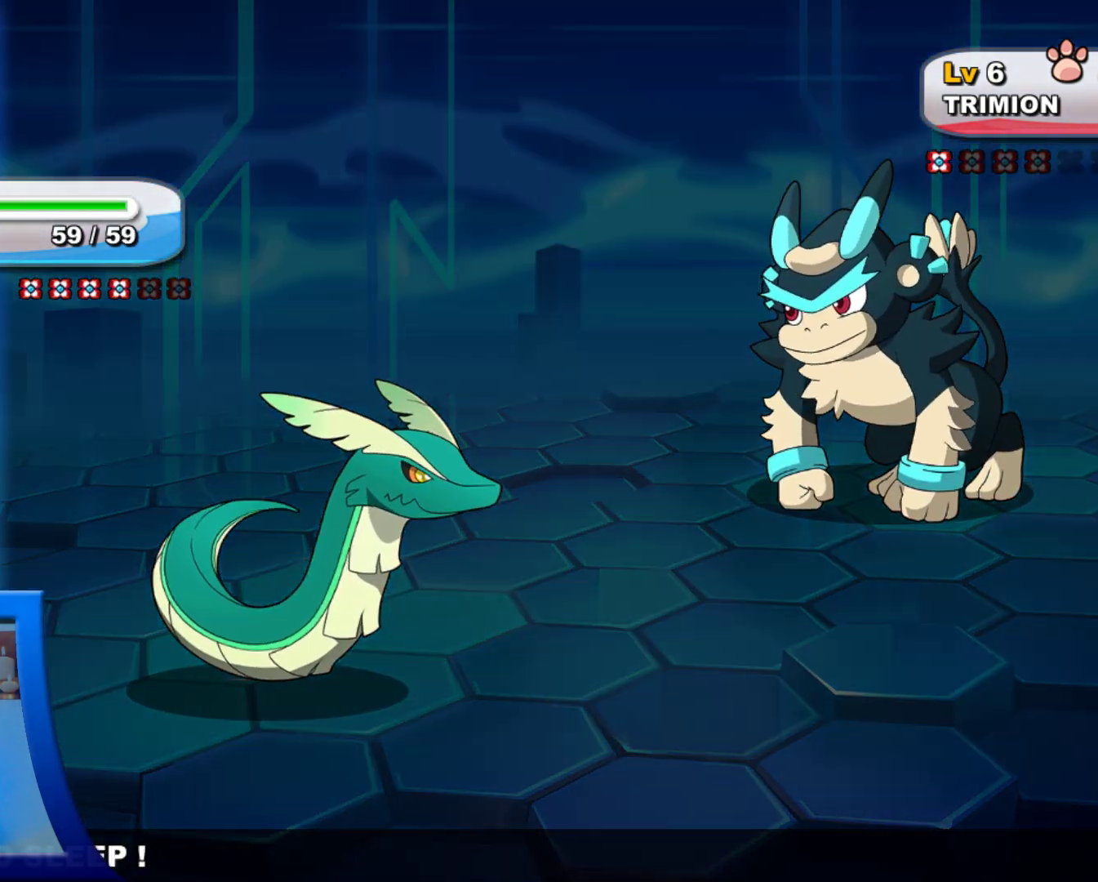
{"buttons": [], "left_stick": "center", "right_stick": "center", "events": []}
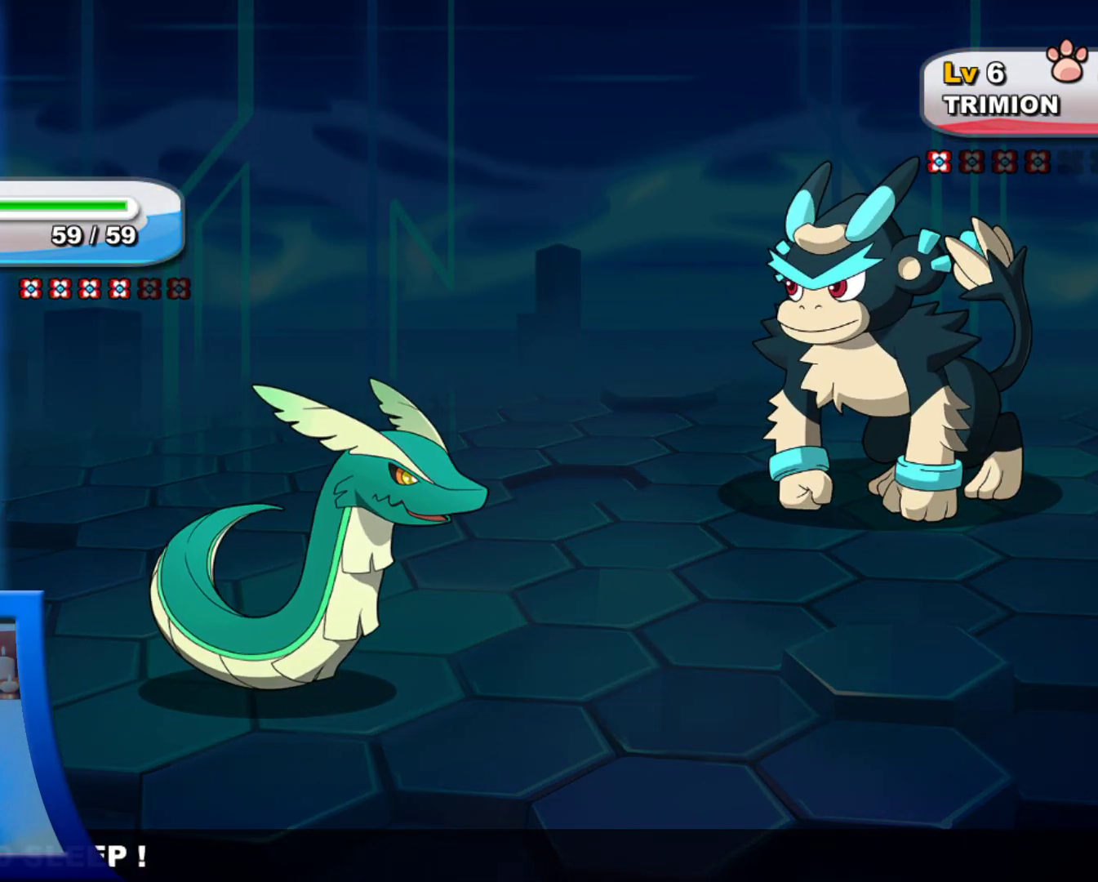
{"buttons": [], "left_stick": "center", "right_stick": "center", "events": []}
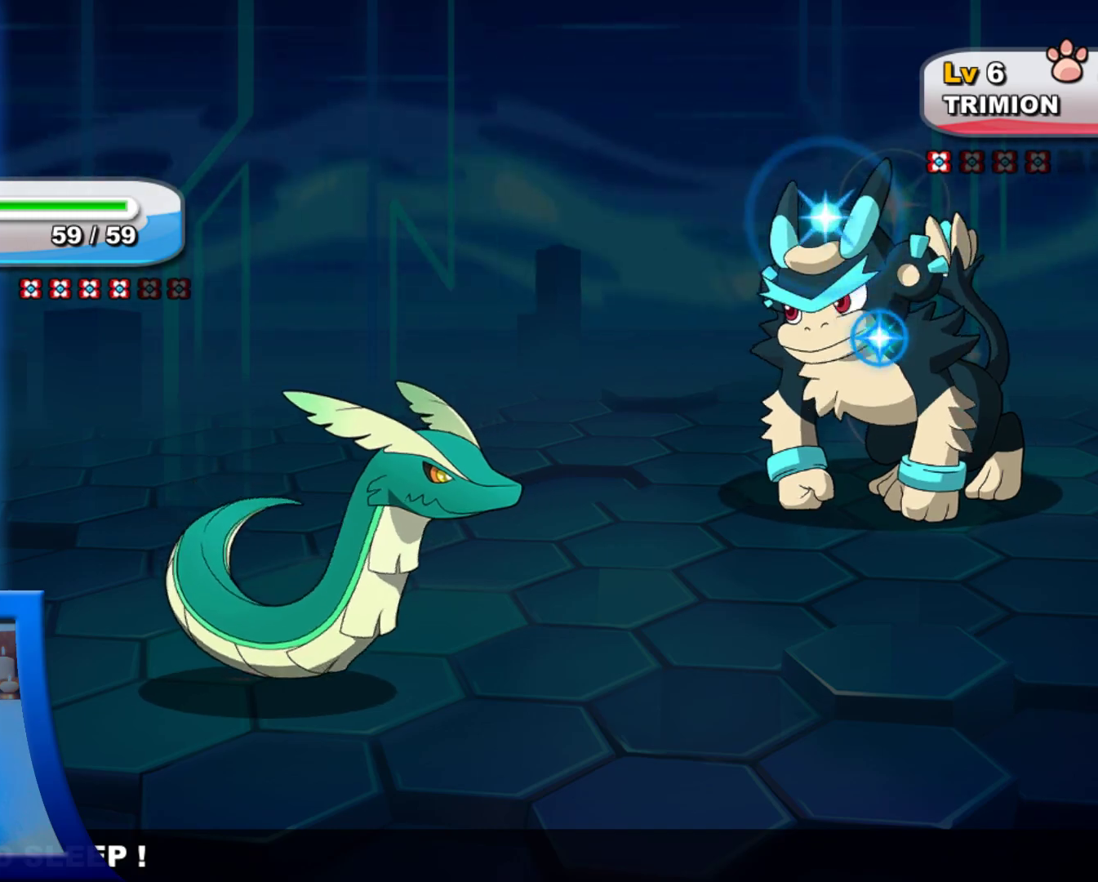
{"buttons": [], "left_stick": "center", "right_stick": "center", "events": []}
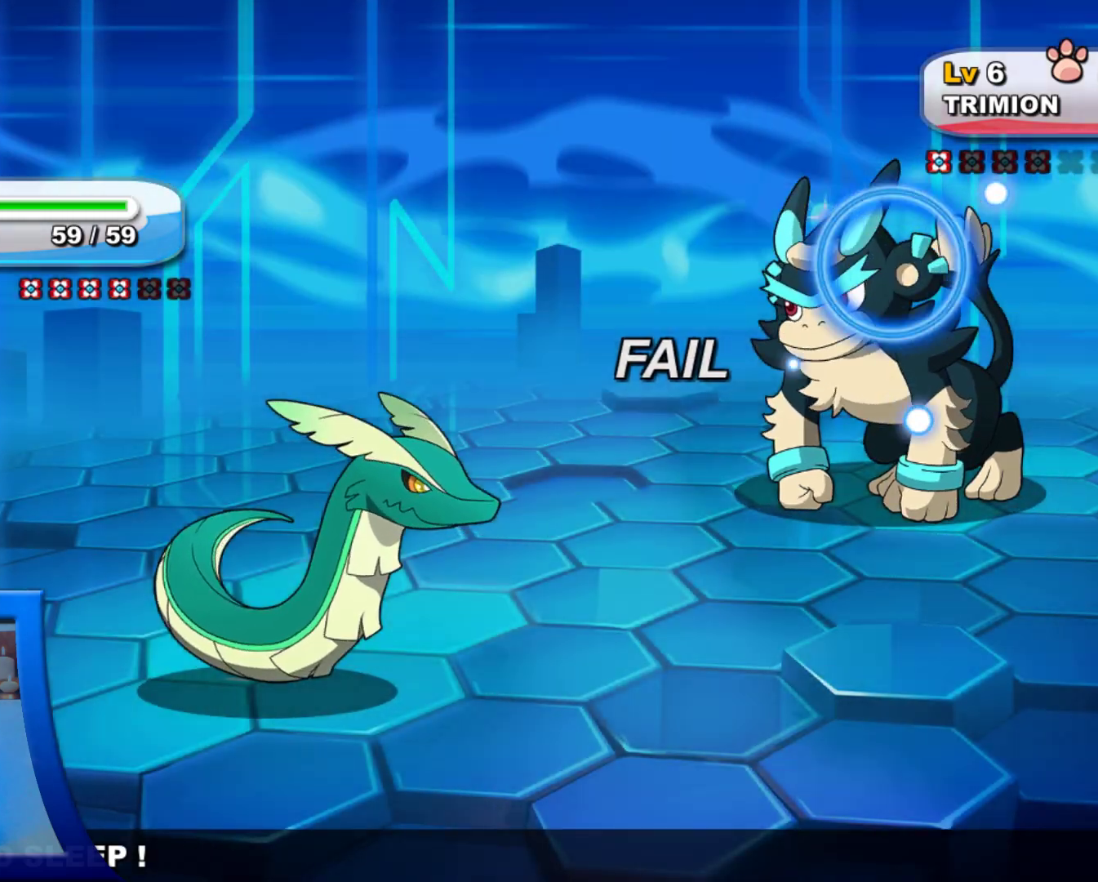
{"buttons": [], "left_stick": "center", "right_stick": "center", "events": []}
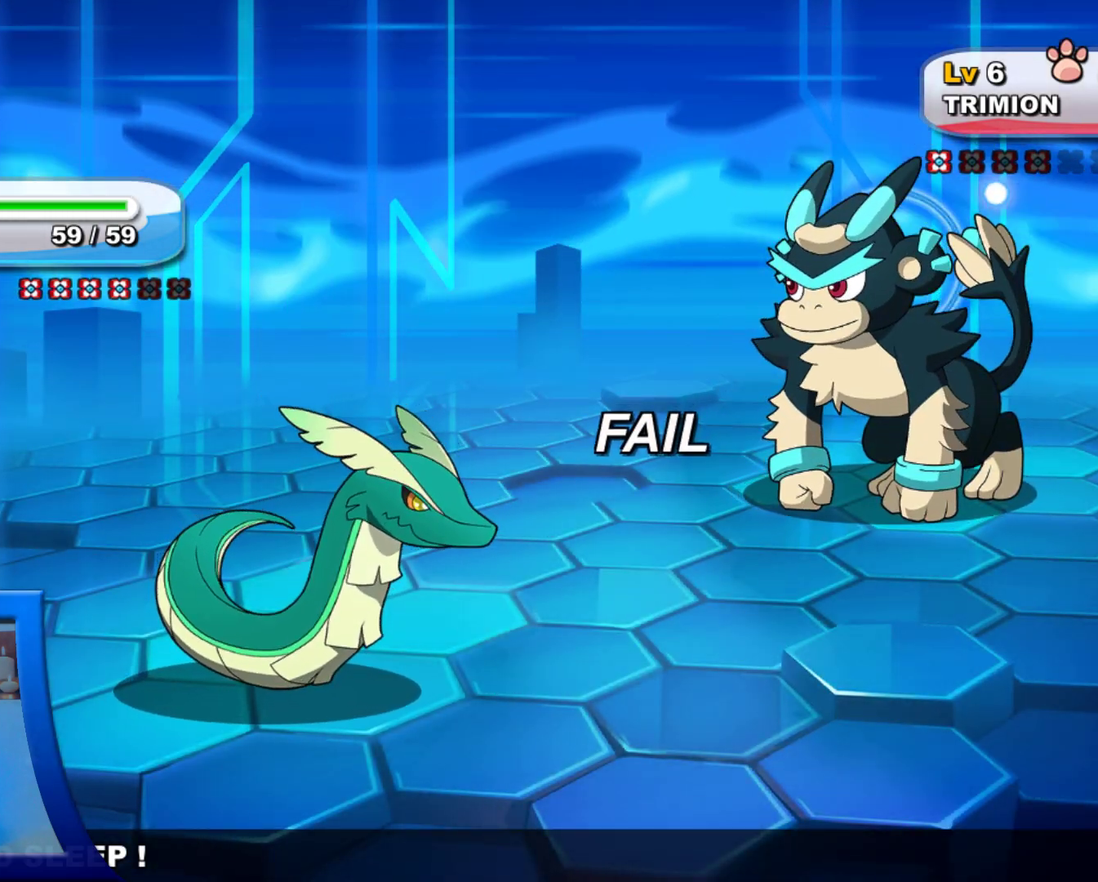
{"buttons": [], "left_stick": "center", "right_stick": "center", "events": []}
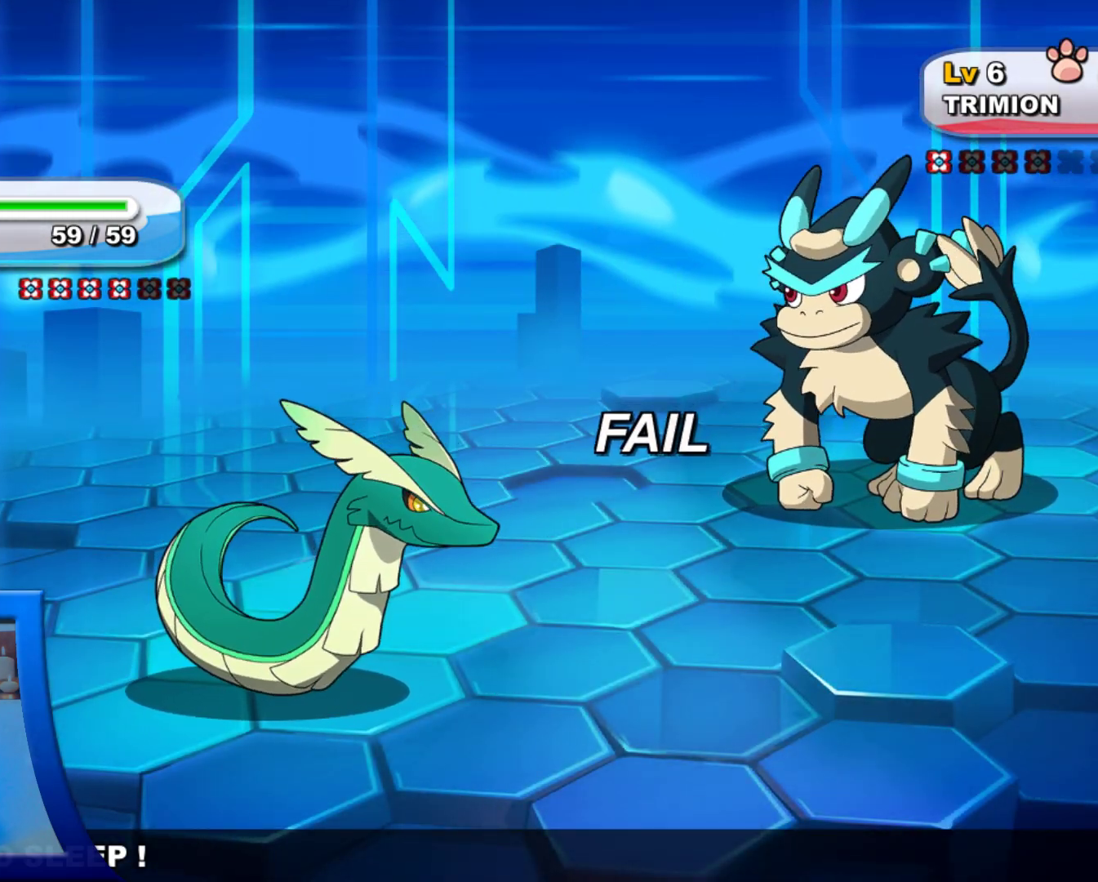
{"buttons": [], "left_stick": "center", "right_stick": "center", "events": []}
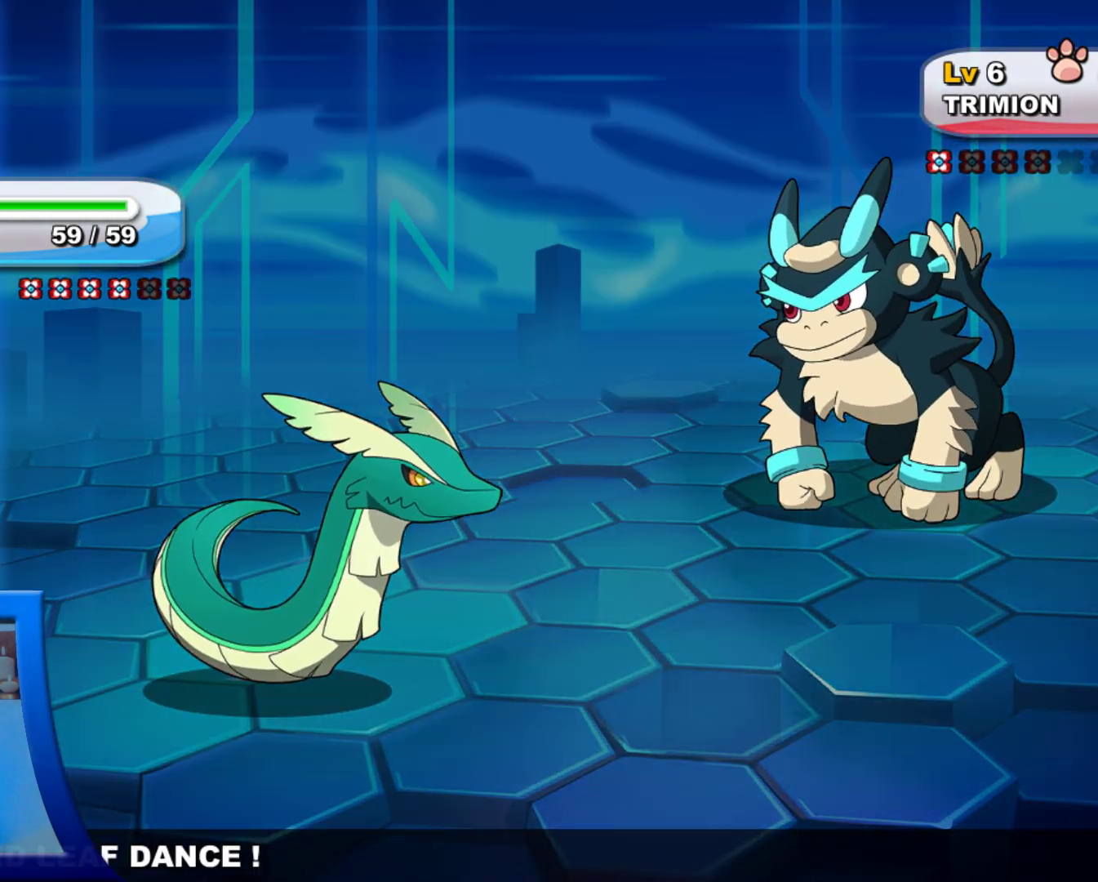
{"buttons": [], "left_stick": "center", "right_stick": "center", "events": [[50, "A", "down"], [183, "A", "up"]]}
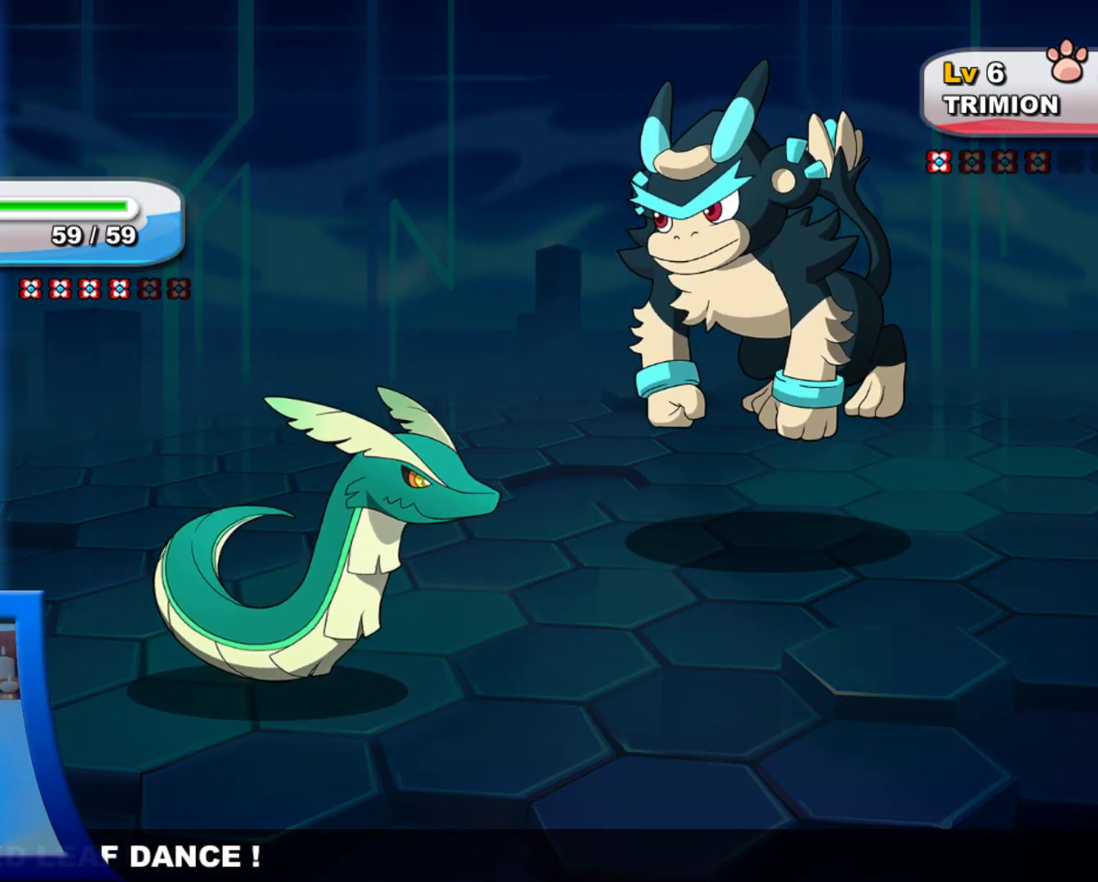
{"buttons": [], "left_stick": "center", "right_stick": "center", "events": []}
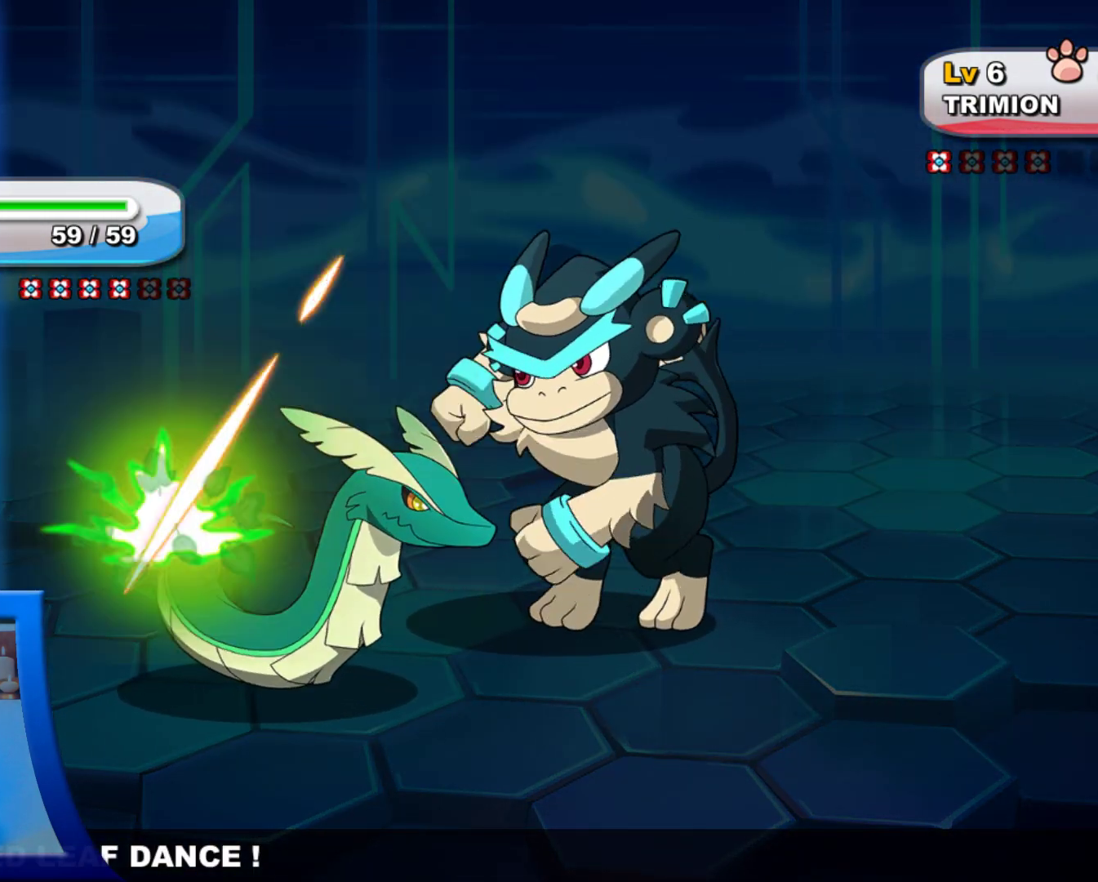
{"buttons": [], "left_stick": "center", "right_stick": "center", "events": []}
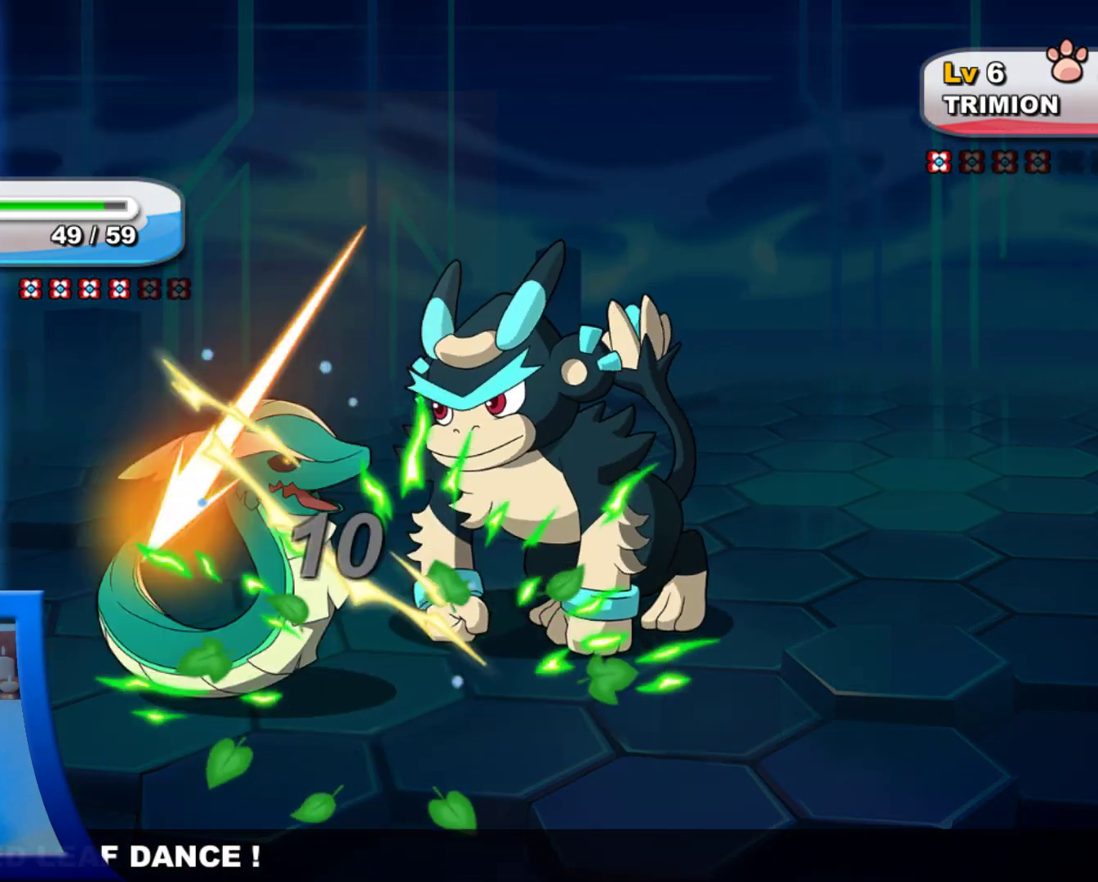
{"buttons": [], "left_stick": "center", "right_stick": "center", "events": []}
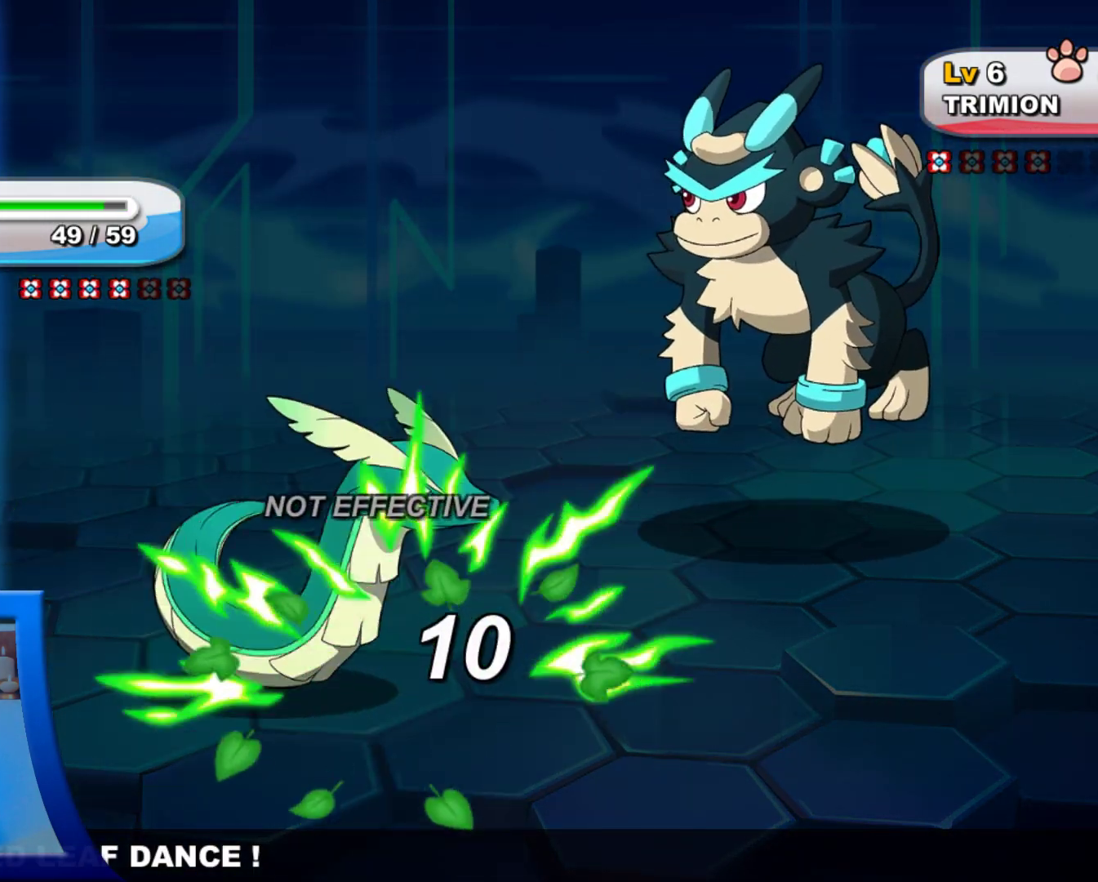
{"buttons": [], "left_stick": "center", "right_stick": "center", "events": []}
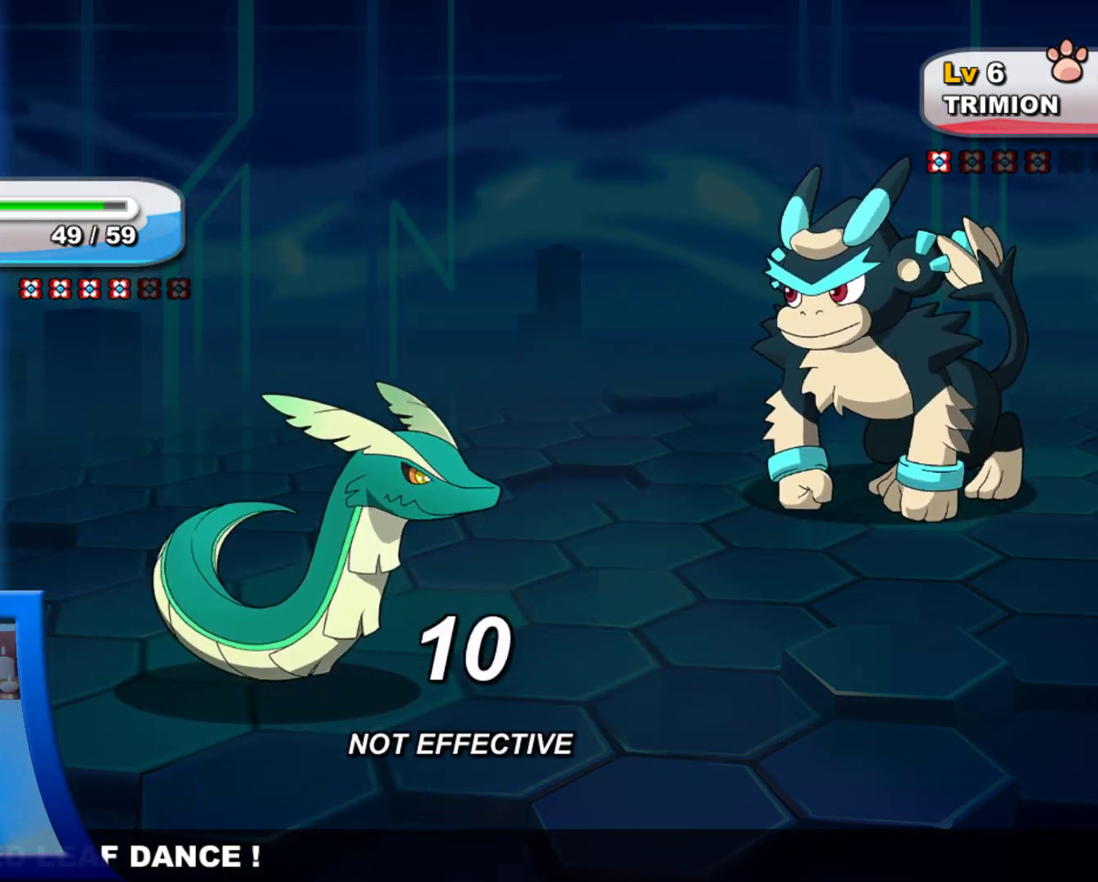
{"buttons": [], "left_stick": "center", "right_stick": "center", "events": []}
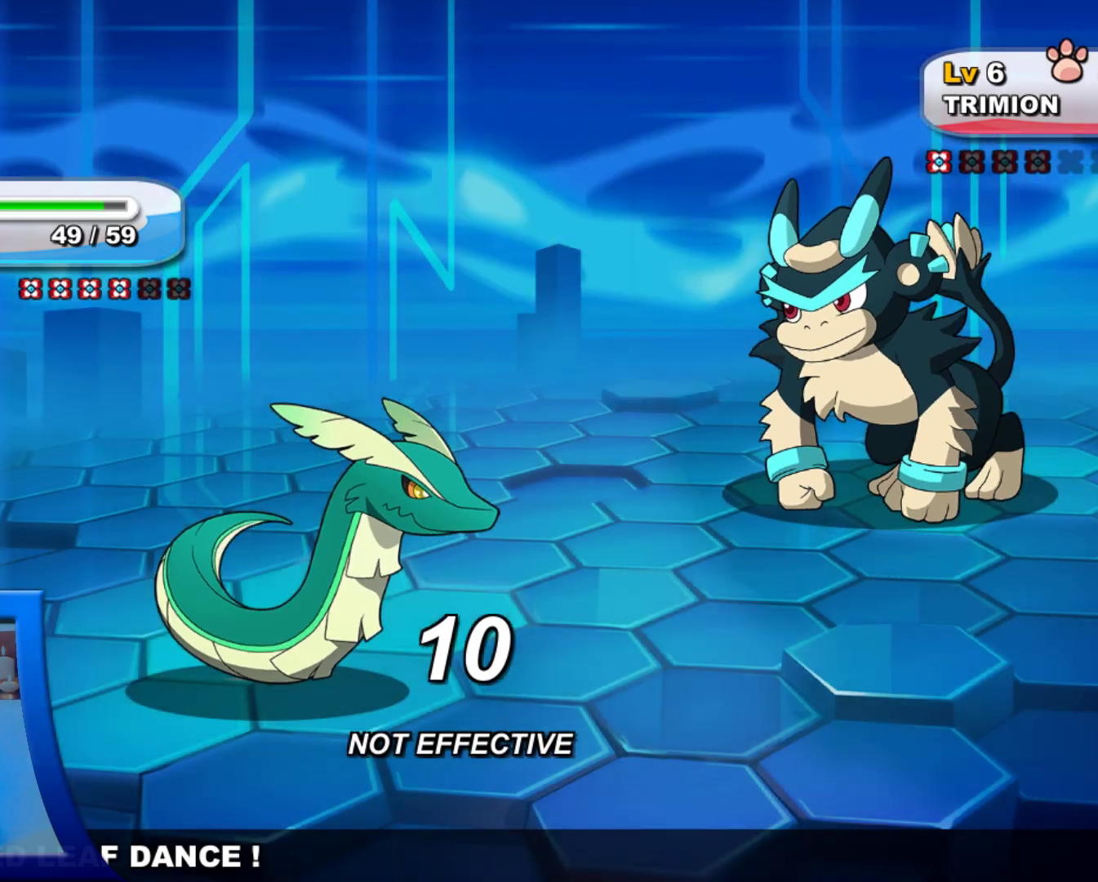
{"buttons": [], "left_stick": "center", "right_stick": "center", "events": []}